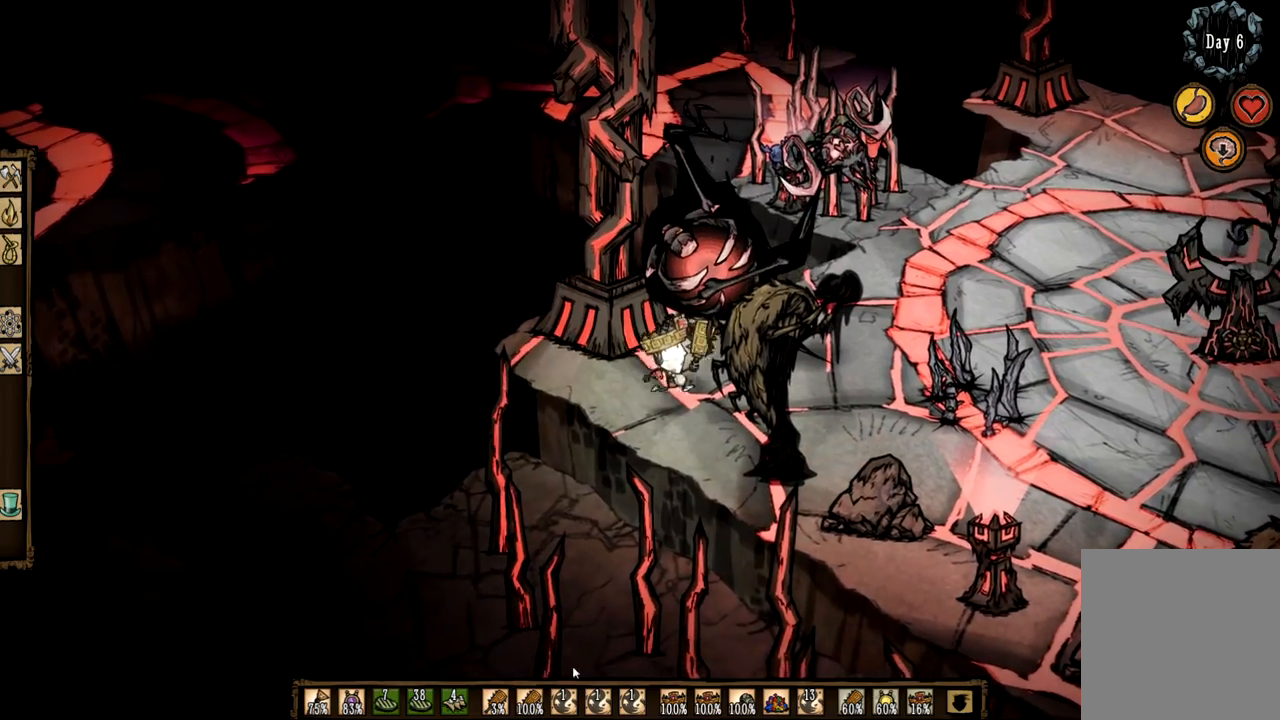
Gameplay with keyboard and mouse; each line is a JSON object with the keys and mouse buttons held at the frame after it. "events" lists presses ("down") and releases ("up") of "1", "2", "3", "4", "a", "ctrl", "d", "e", "f", "q", "s", "shift", "space", "tab", "z", "mouse_left" and "mouse_right" between this image and that frame as [ms after this image, input, new state], when the widget could be followed in between. "mouse_left", "mouse_right" = the "left", "right" buttons of the "mouse" list. No other keys are recorded. Mouse movement is not recorded.
{"keys": ["f"], "mouse": [], "events": []}
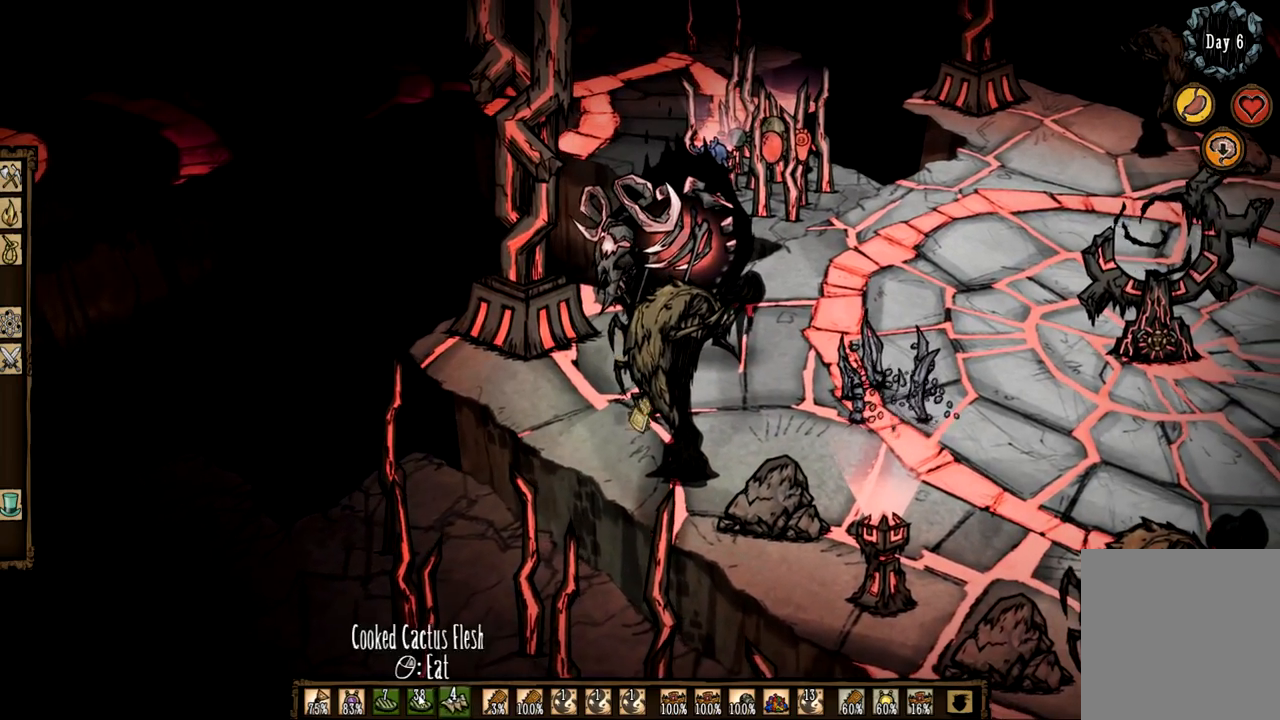
{"keys": ["f"], "mouse": [], "events": [[133, "mouse_left", "down"], [233, "mouse_left", "up"], [383, "mouse_left", "down"], [467, "mouse_left", "up"]]}
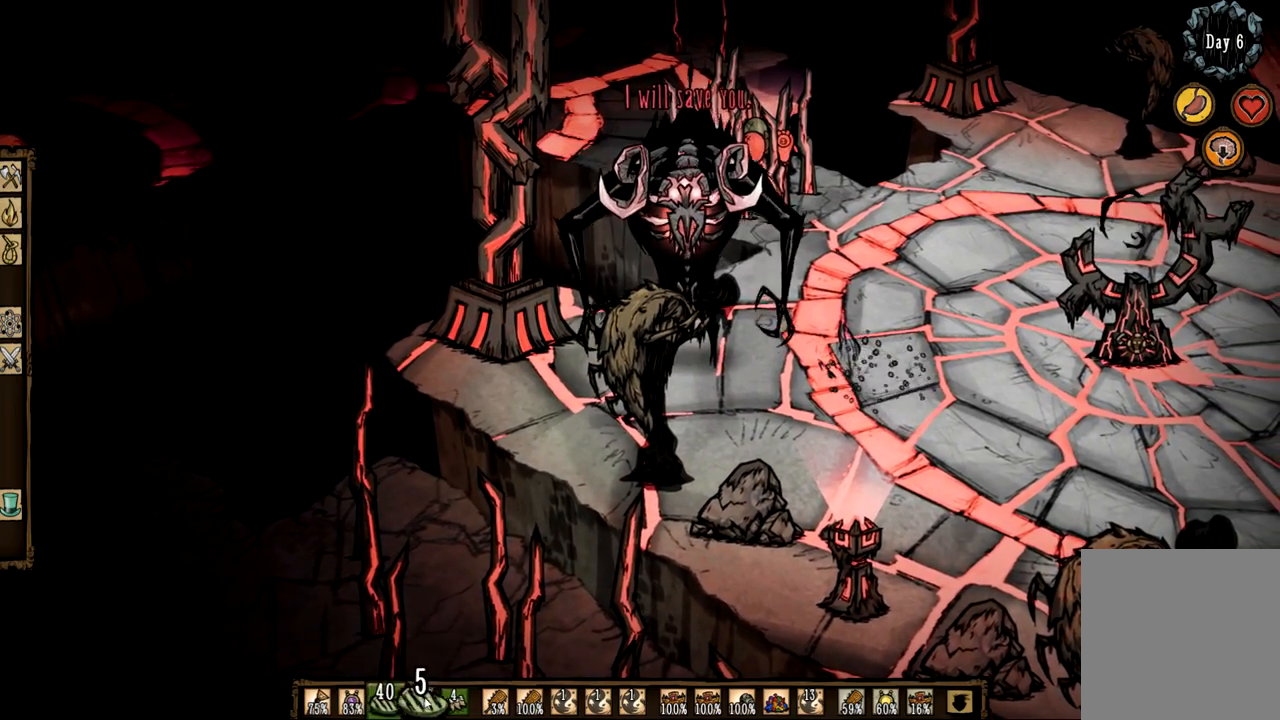
{"keys": ["f"], "mouse": [], "events": [[67, "mouse_left", "down"], [150, "mouse_left", "up"]]}
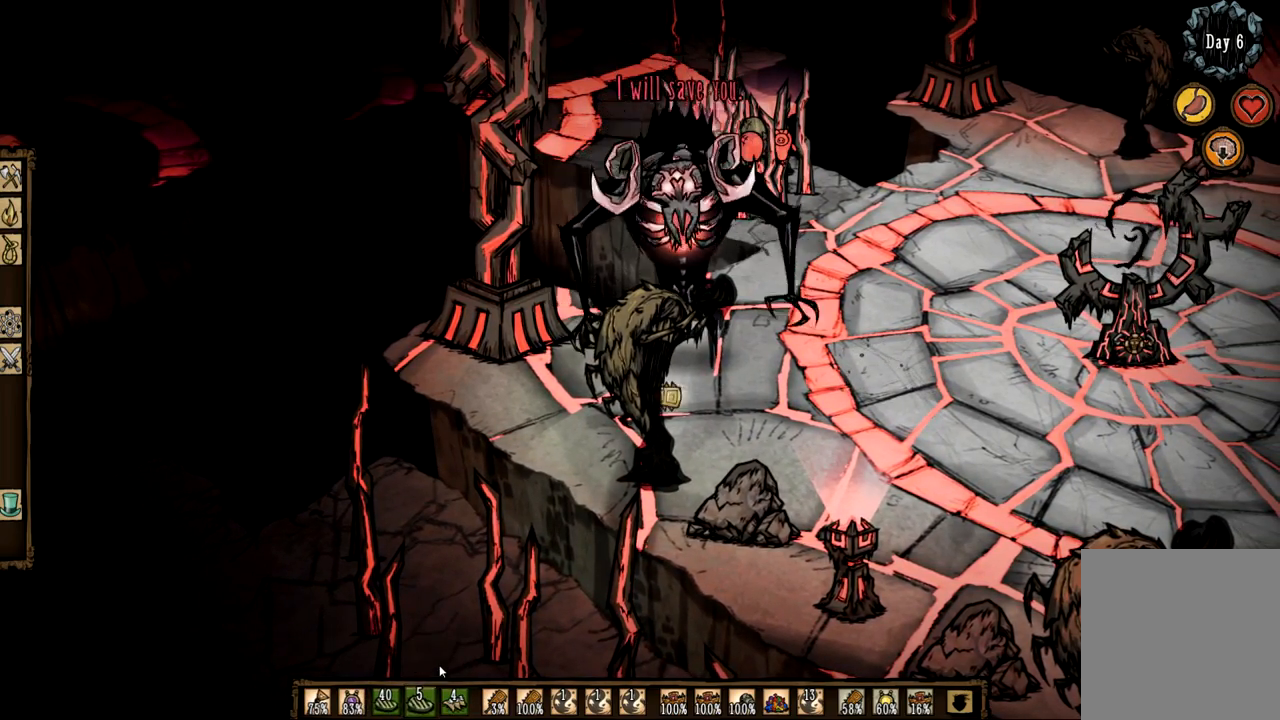
{"keys": ["f"], "mouse": [], "events": []}
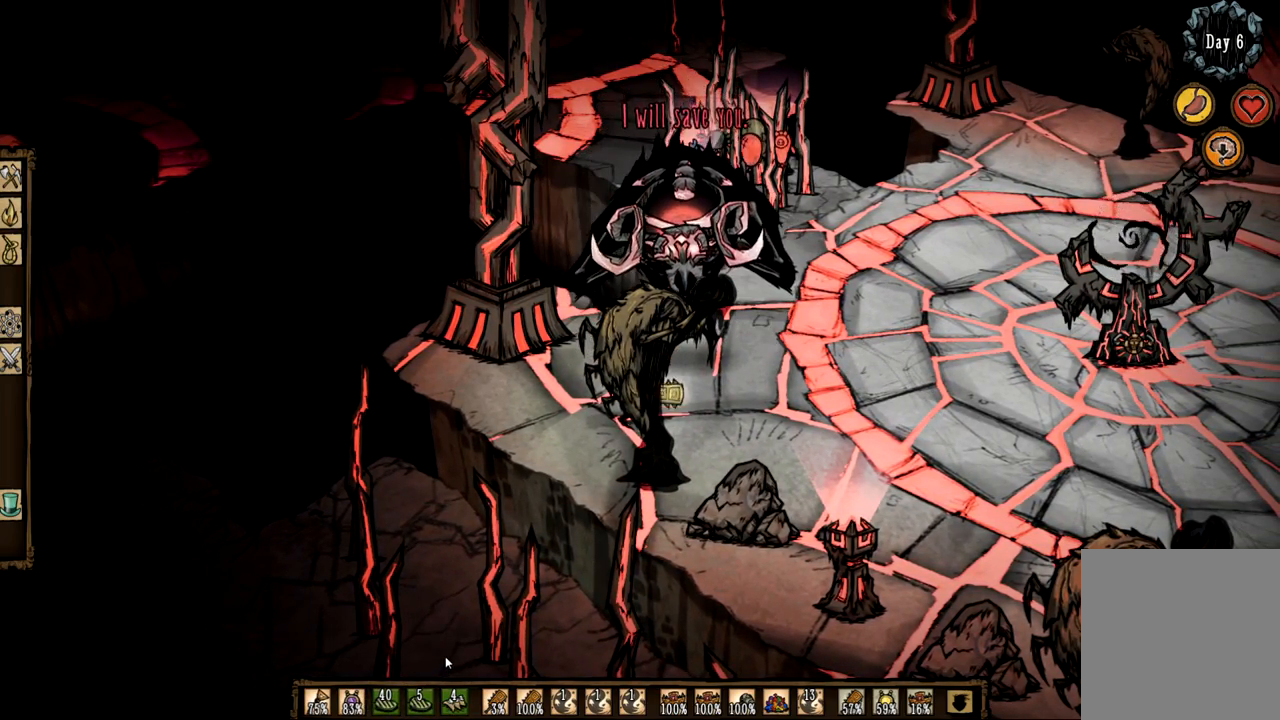
{"keys": ["q"], "mouse": [], "events": [[133, "q", "down"], [183, "s", "down"], [233, "f", "up"], [467, "s", "up"]]}
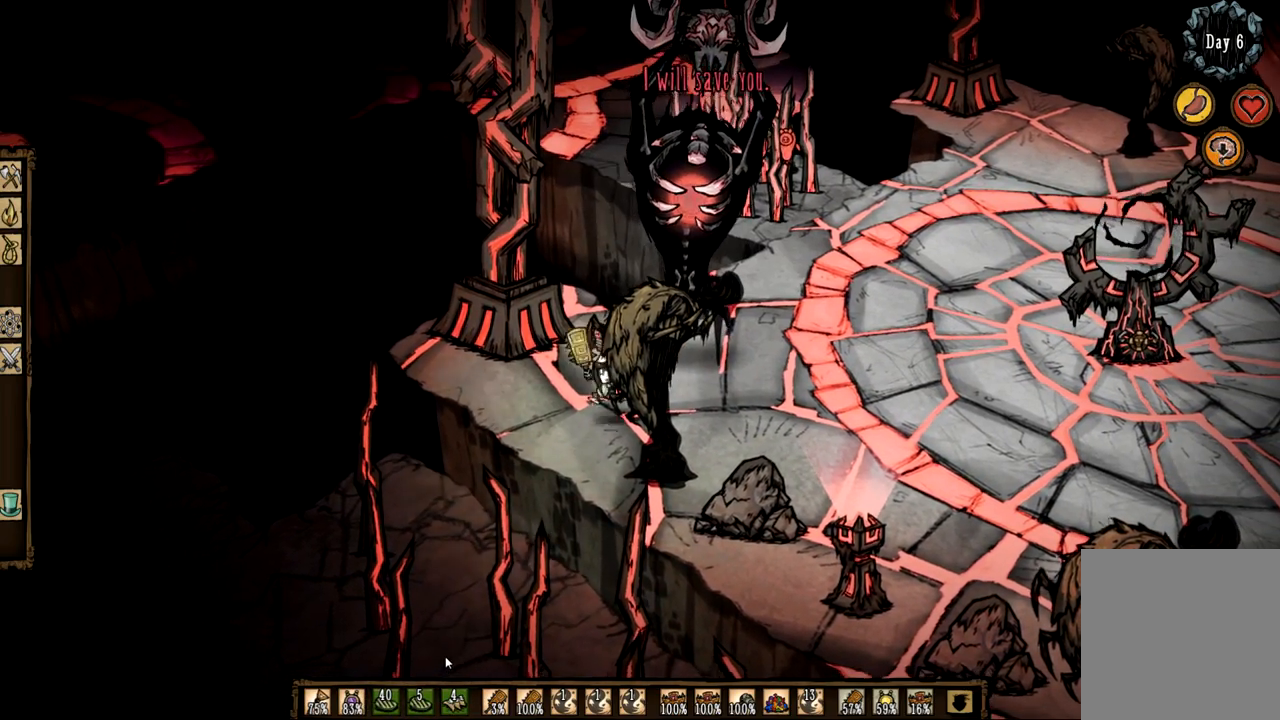
{"keys": ["f"], "mouse": [], "events": [[67, "q", "up"], [100, "f", "down"], [200, "e", "down"], [333, "e", "up"]]}
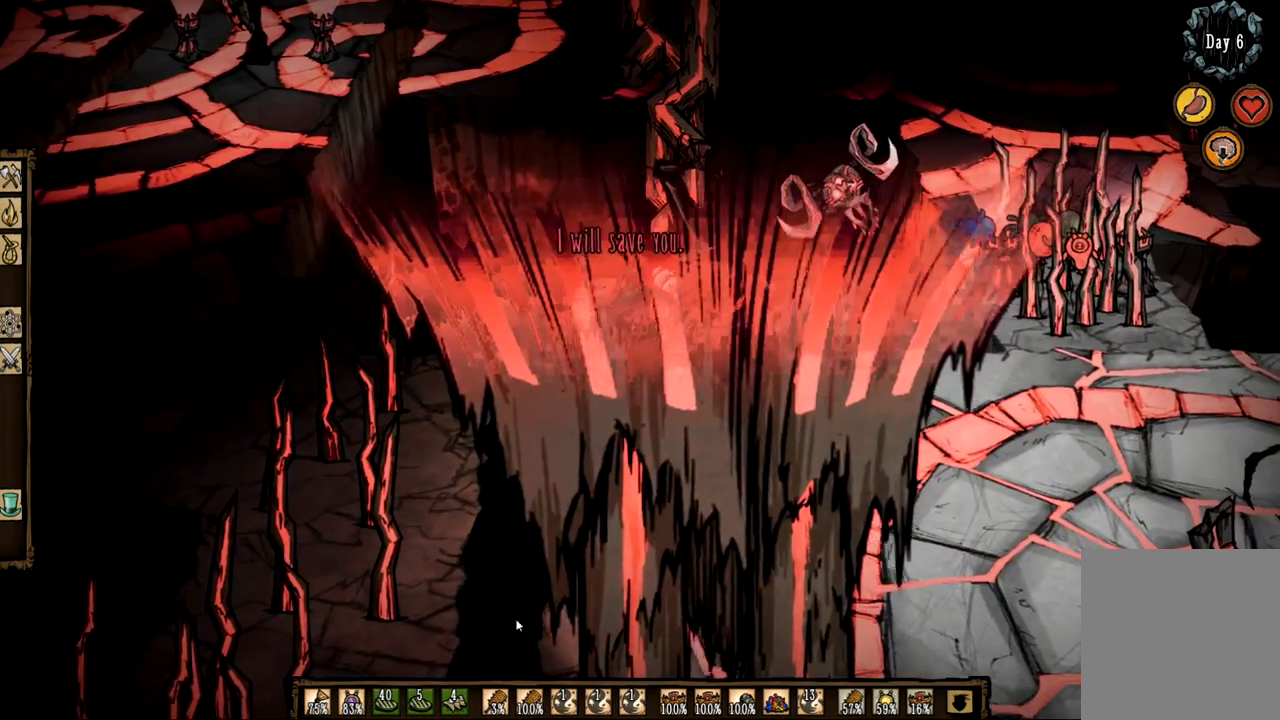
{"keys": ["f"], "mouse": [], "events": []}
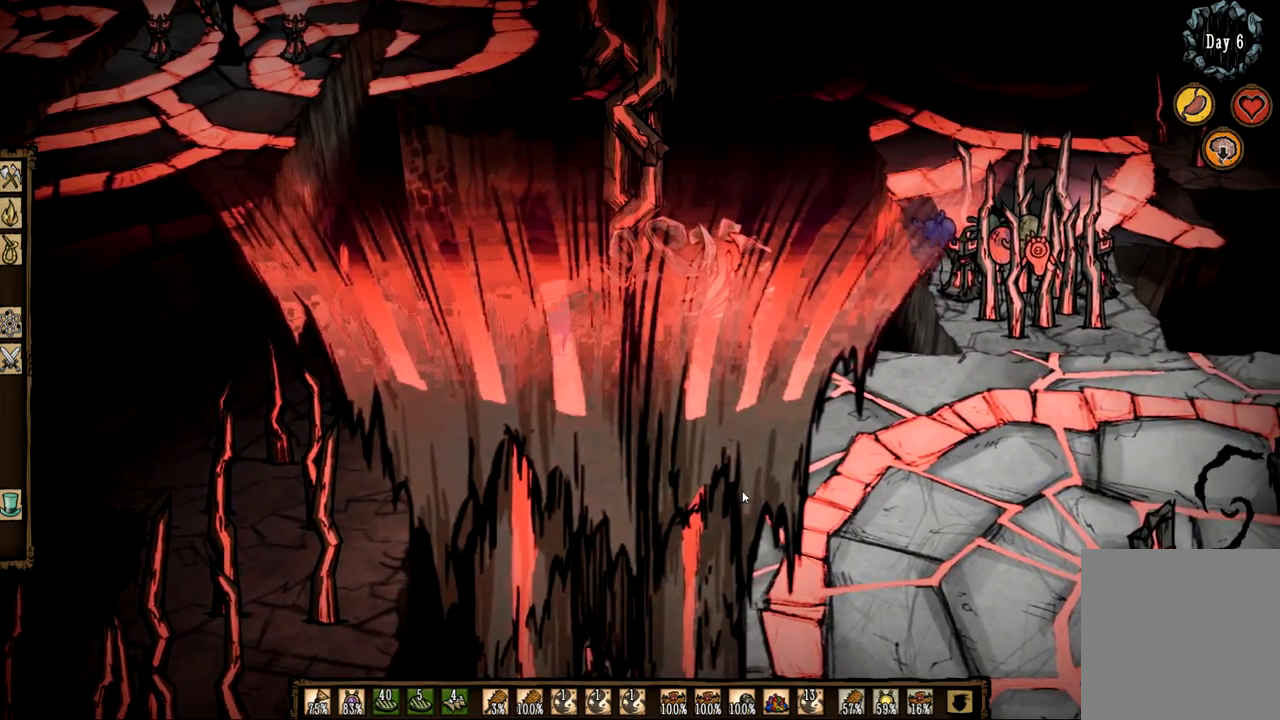
{"keys": ["f"], "mouse": [], "events": [[367, "e", "down"], [467, "e", "up"]]}
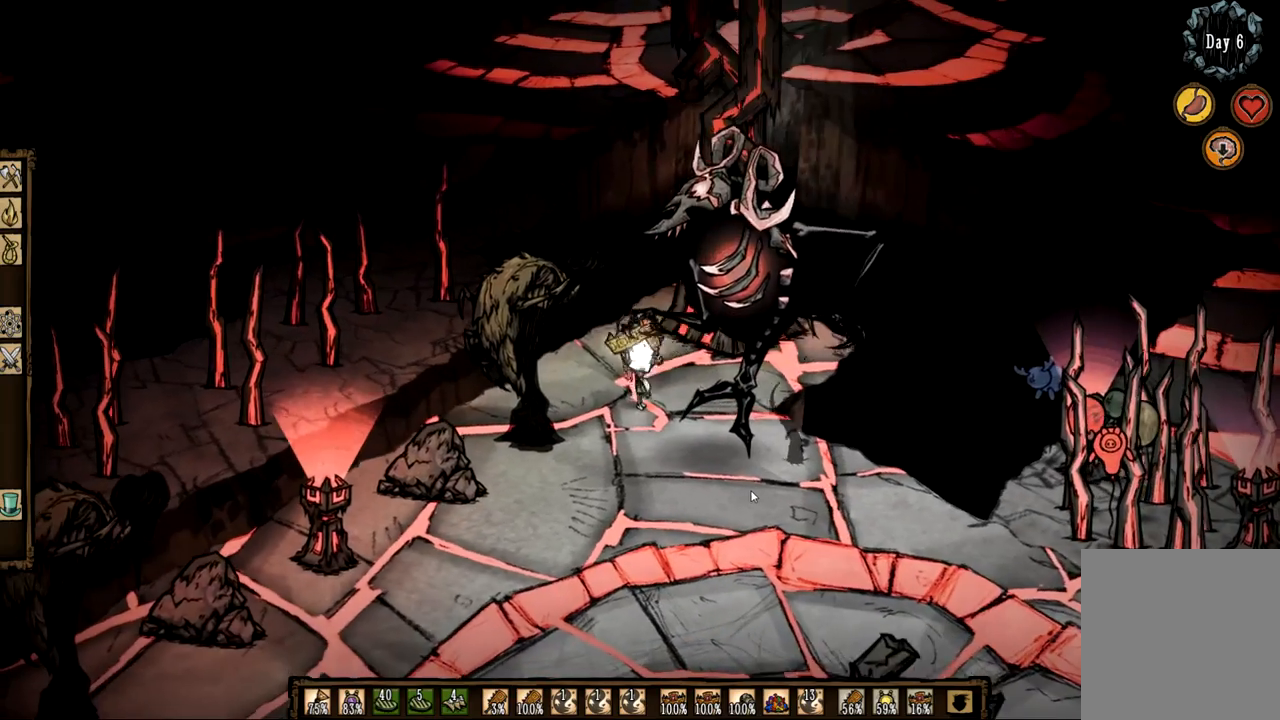
{"keys": ["f"], "mouse": [], "events": []}
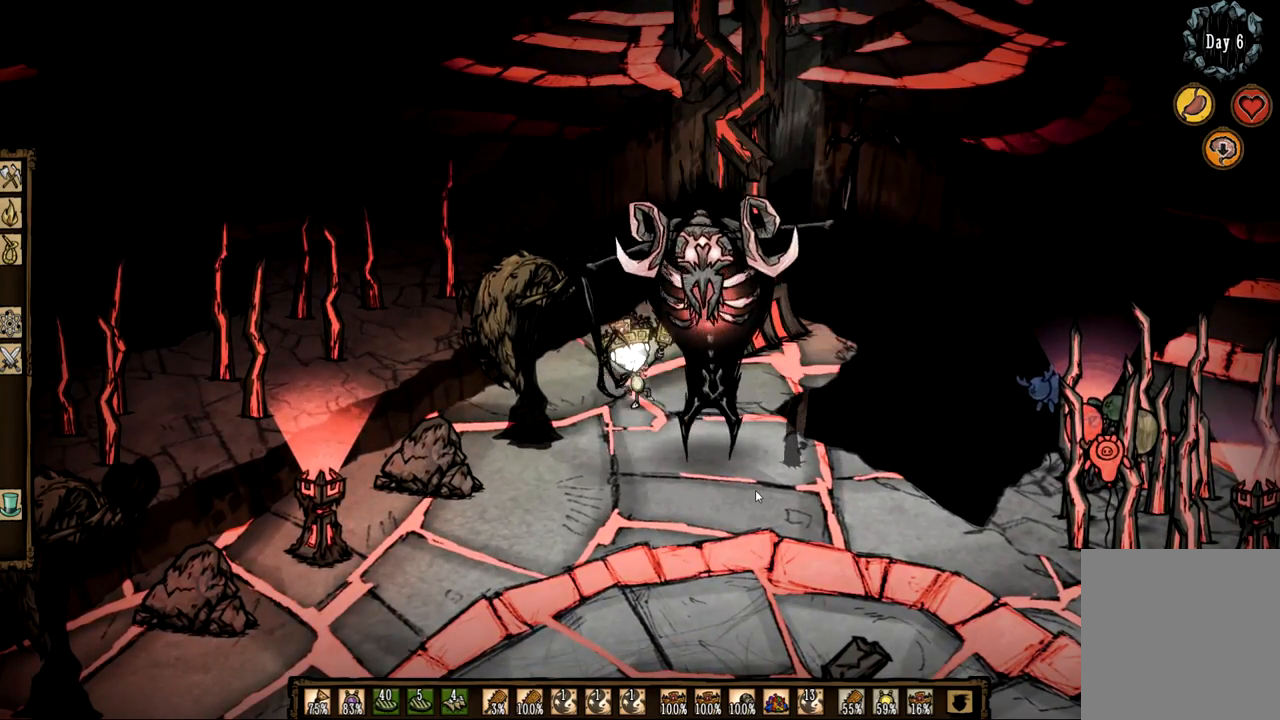
{"keys": ["q", "z"], "mouse": [], "events": [[350, "z", "down"], [400, "q", "down"], [450, "f", "up"]]}
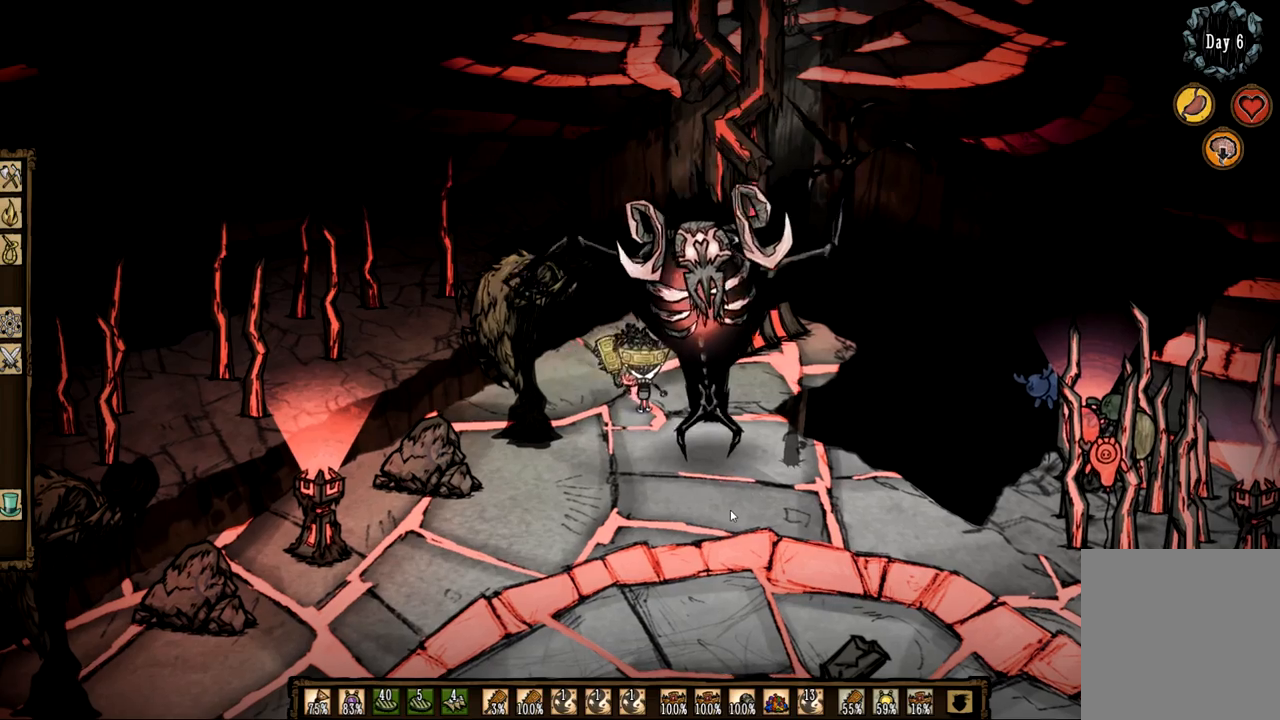
{"keys": ["q", "z"], "mouse": [], "events": []}
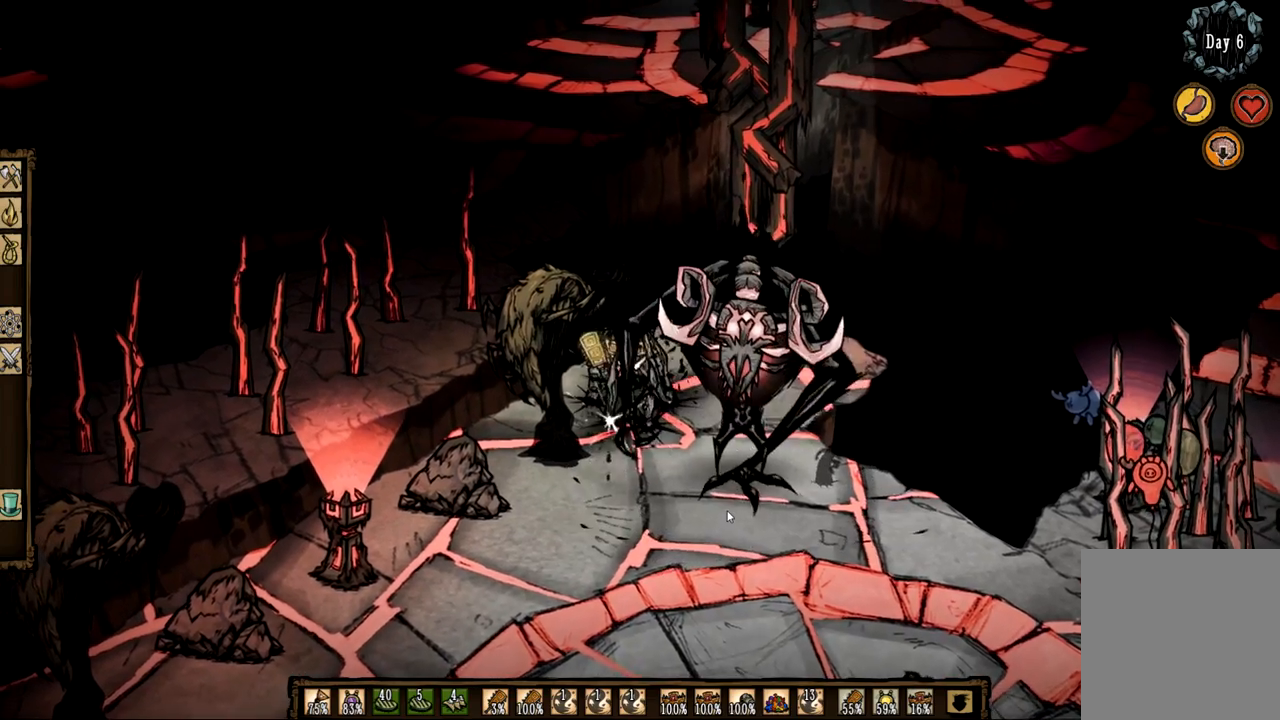
{"keys": [], "mouse": [], "events": [[333, "z", "up"], [483, "q", "up"]]}
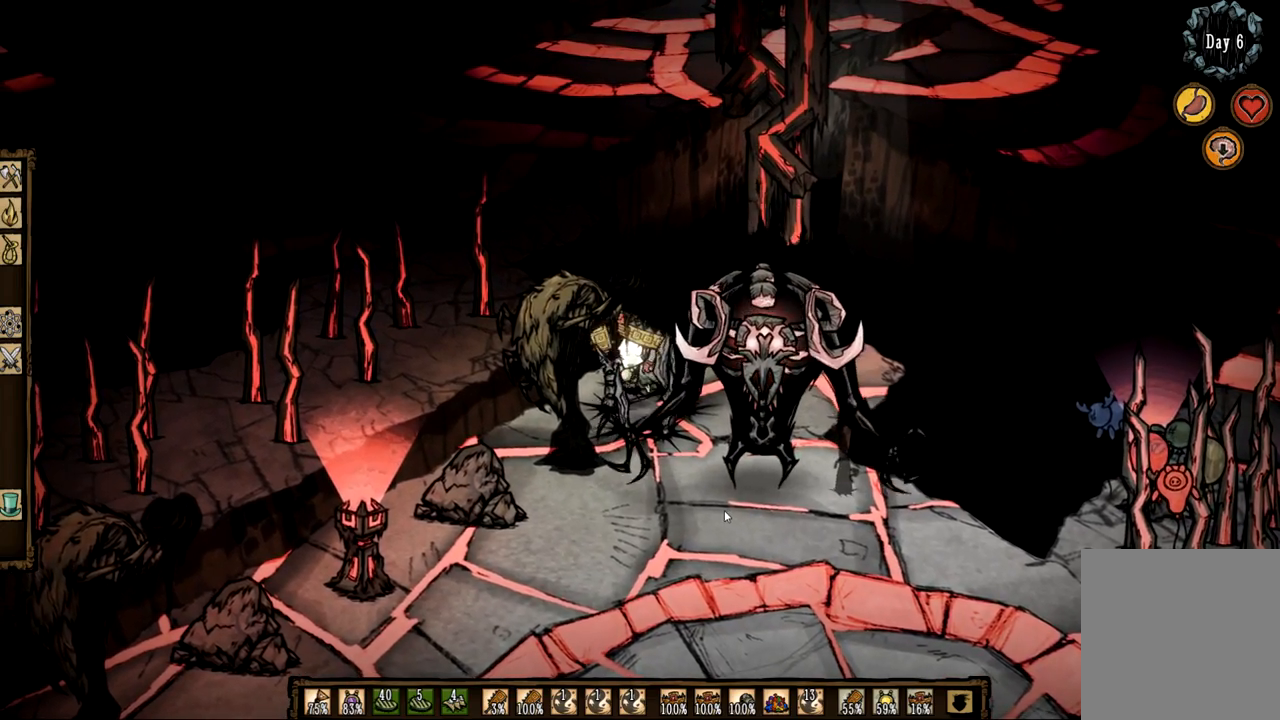
{"keys": [], "mouse": ["right"], "events": [[117, "1", "down"], [250, "1", "up"], [300, "mouse_right", "down"], [400, "mouse_right", "up"], [500, "mouse_right", "down"]]}
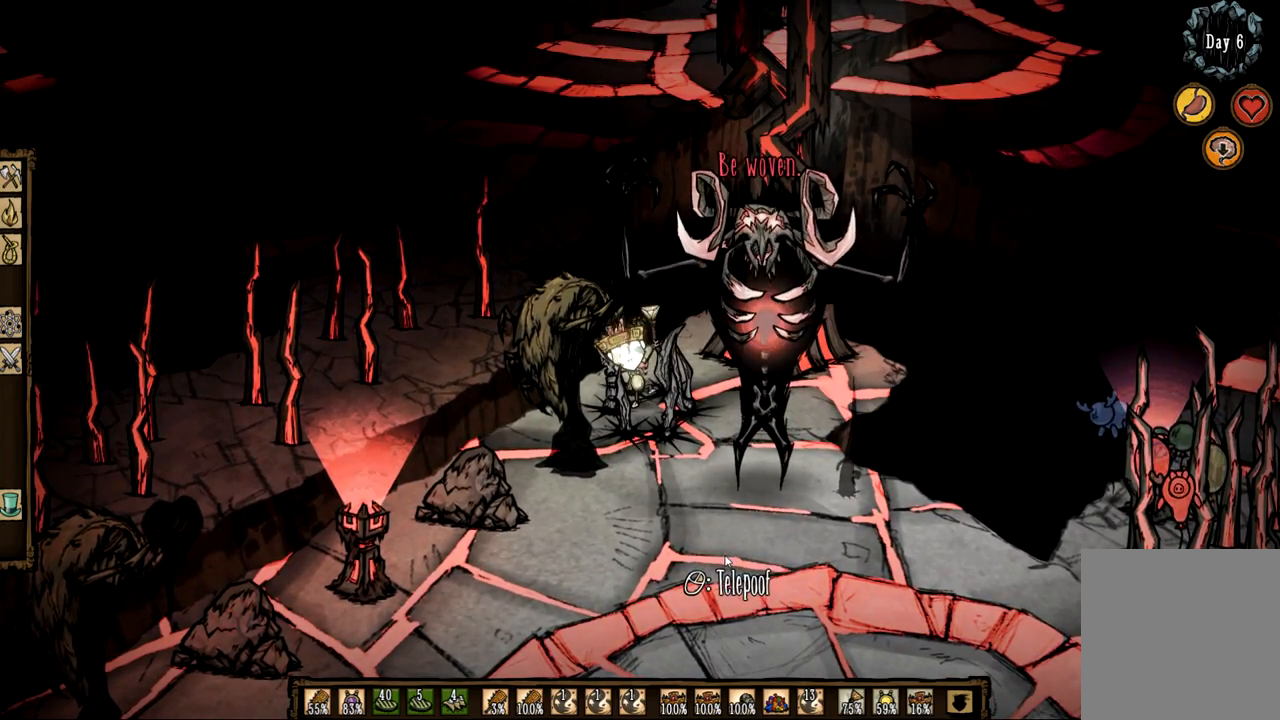
{"keys": [], "mouse": [], "events": [[33, "mouse_right", "up"], [133, "mouse_right", "down"], [233, "mouse_right", "up"]]}
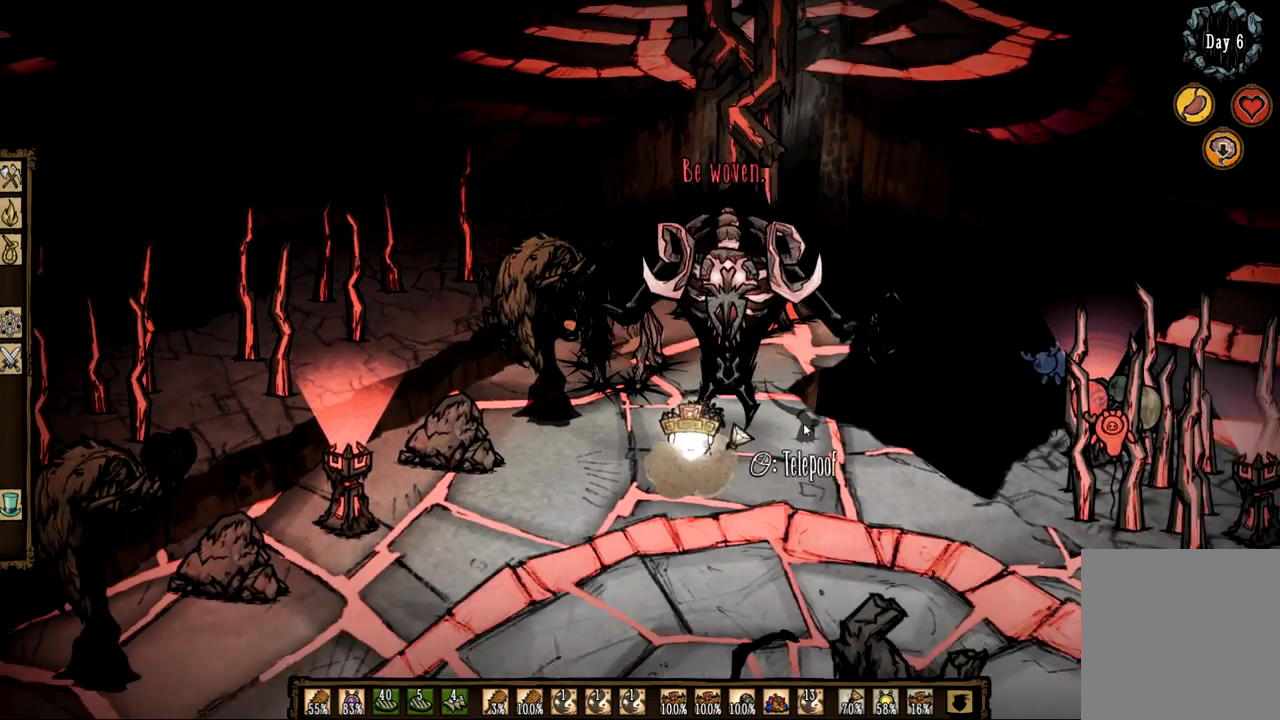
{"keys": ["1"], "mouse": [], "events": [[383, "mouse_left", "down"], [433, "1", "down"], [467, "mouse_left", "up"]]}
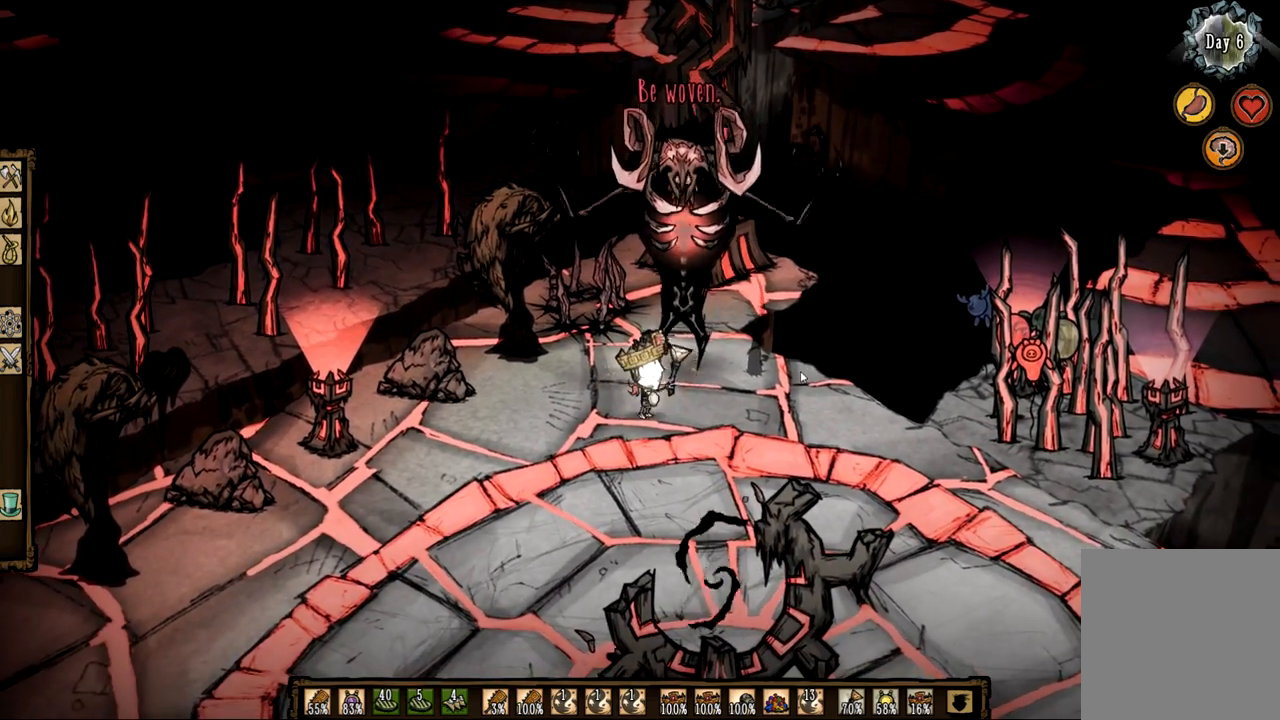
{"keys": ["f"], "mouse": [], "events": [[67, "f", "down"], [117, "1", "up"]]}
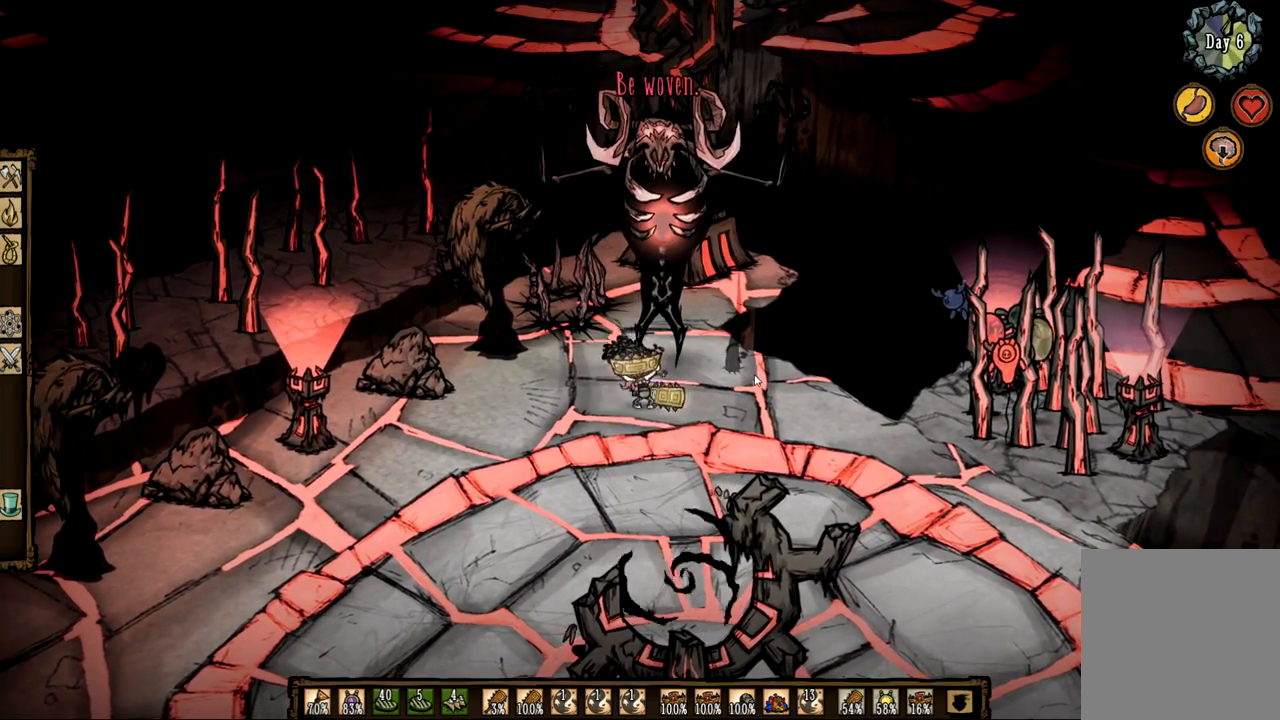
{"keys": ["f"], "mouse": [], "events": []}
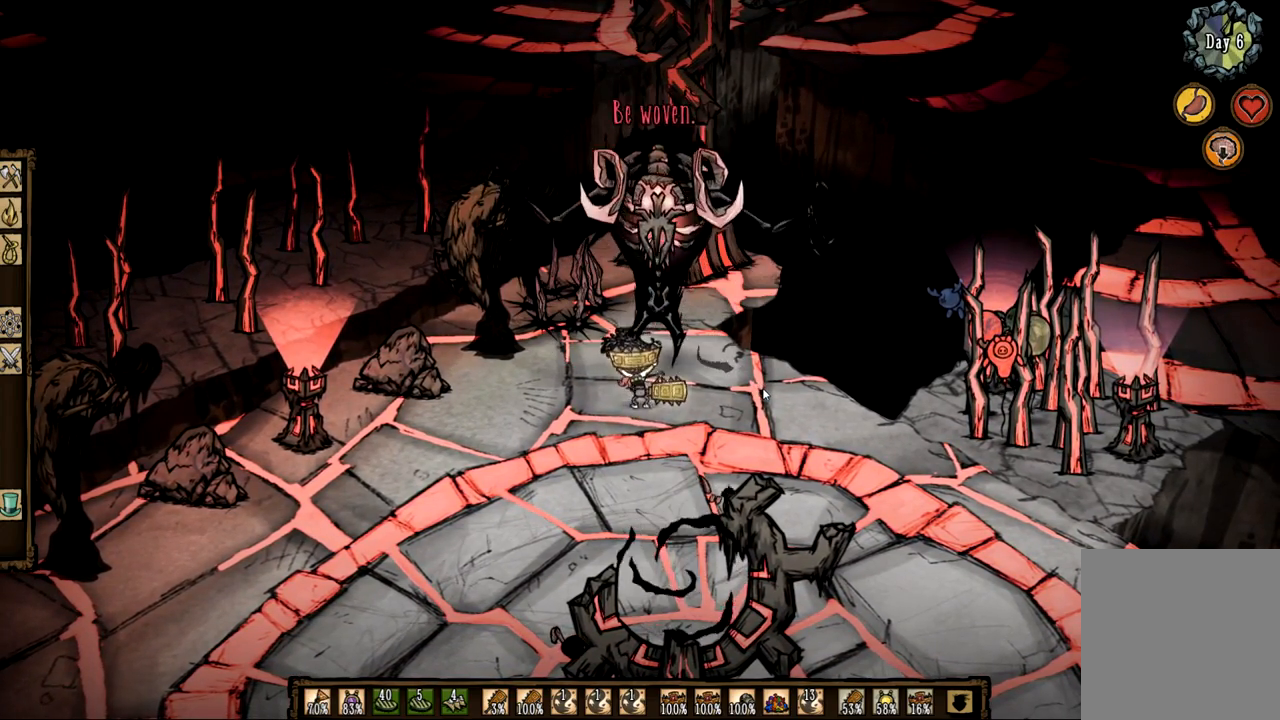
{"keys": ["f"], "mouse": [], "events": []}
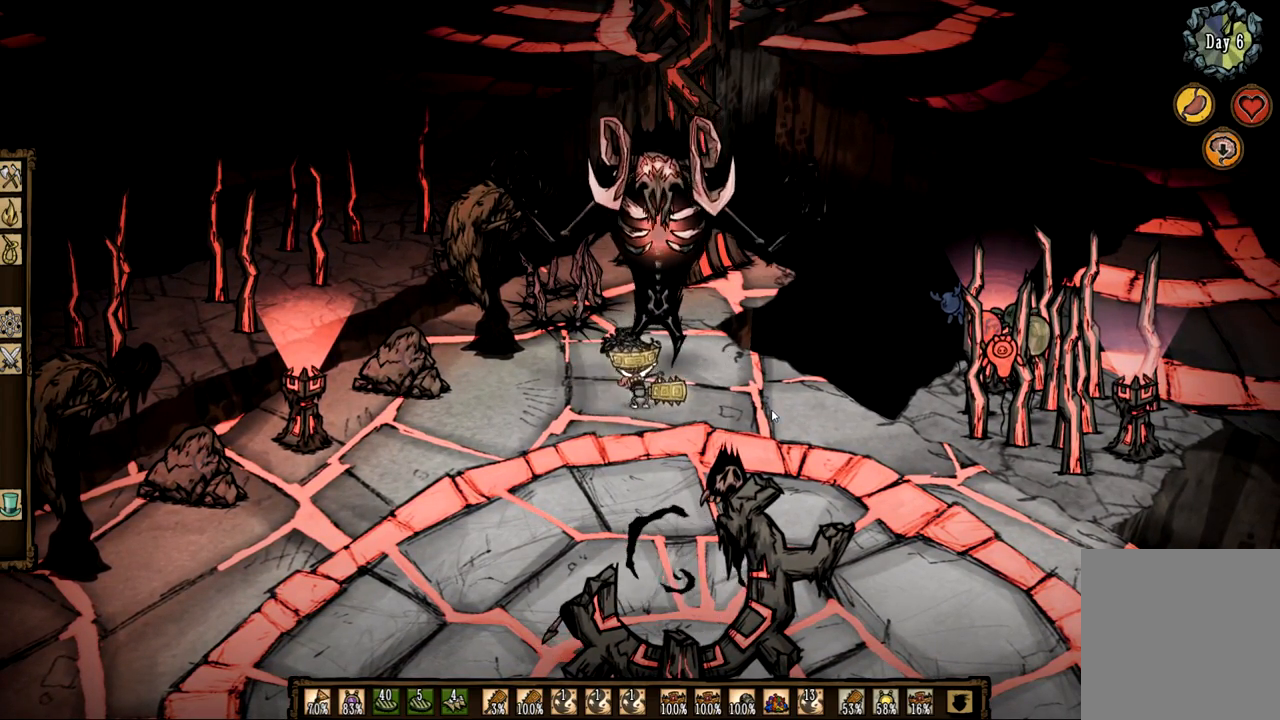
{"keys": ["f"], "mouse": [], "events": []}
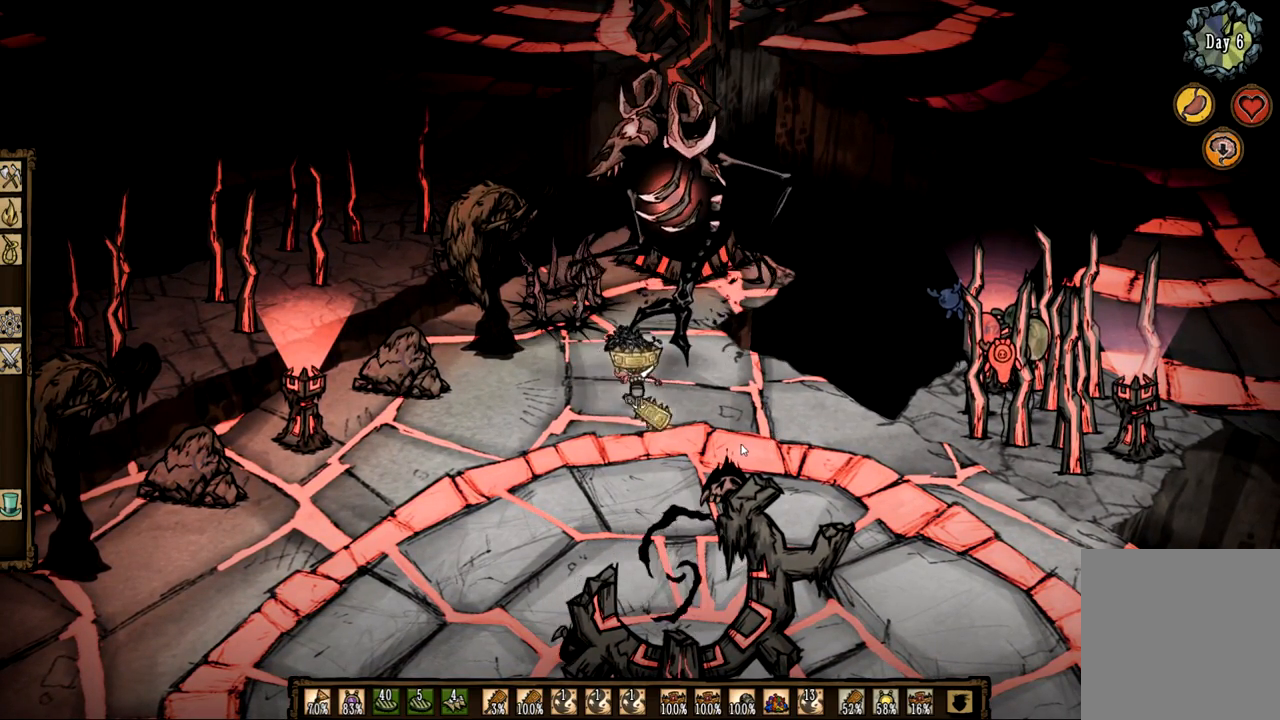
{"keys": ["f"], "mouse": [], "events": []}
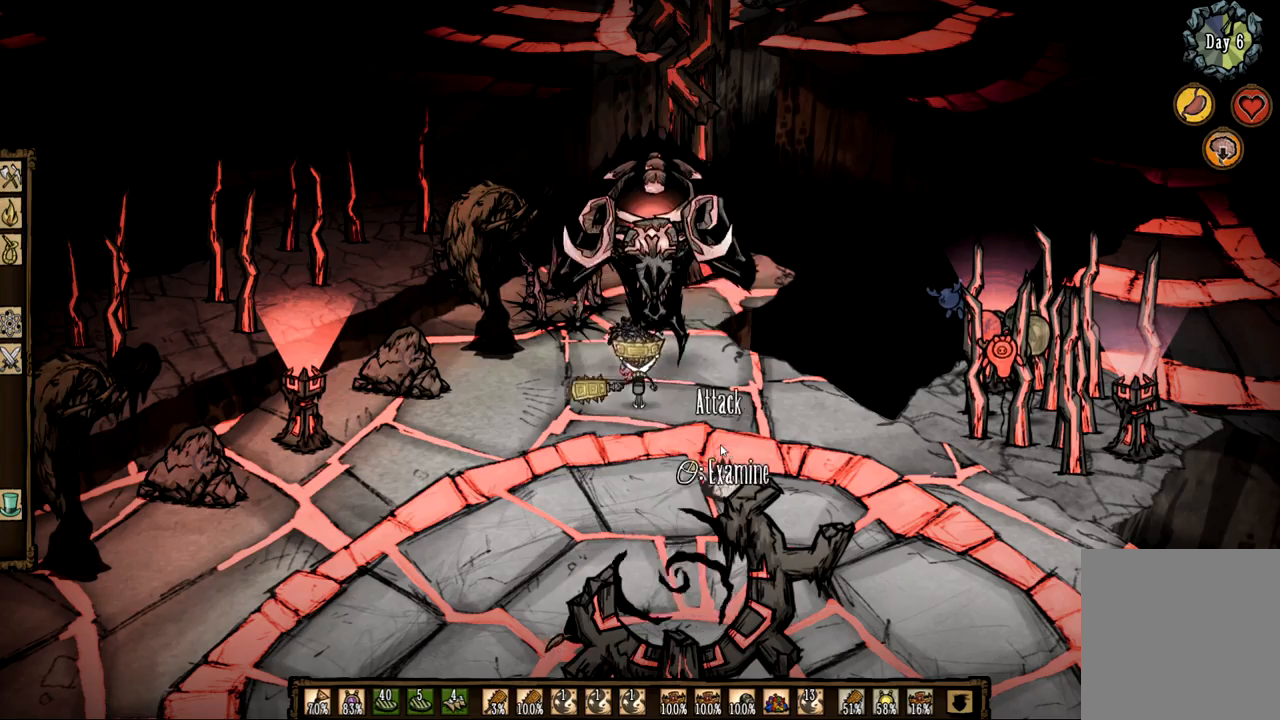
{"keys": ["d", "s"], "mouse": [], "events": [[150, "1", "down"], [183, "s", "down"], [233, "f", "up"], [283, "1", "up"], [383, "d", "down"]]}
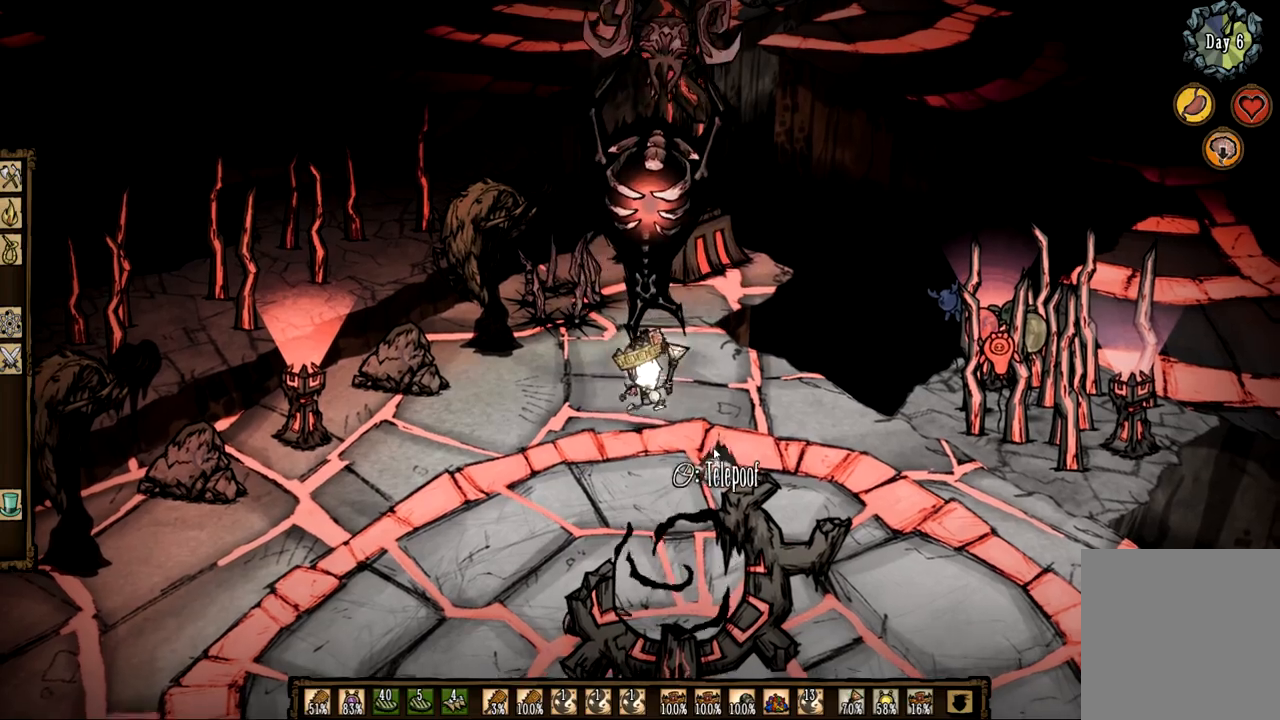
{"keys": ["f"], "mouse": [], "events": [[150, "s", "up"], [200, "d", "up"], [250, "f", "down"]]}
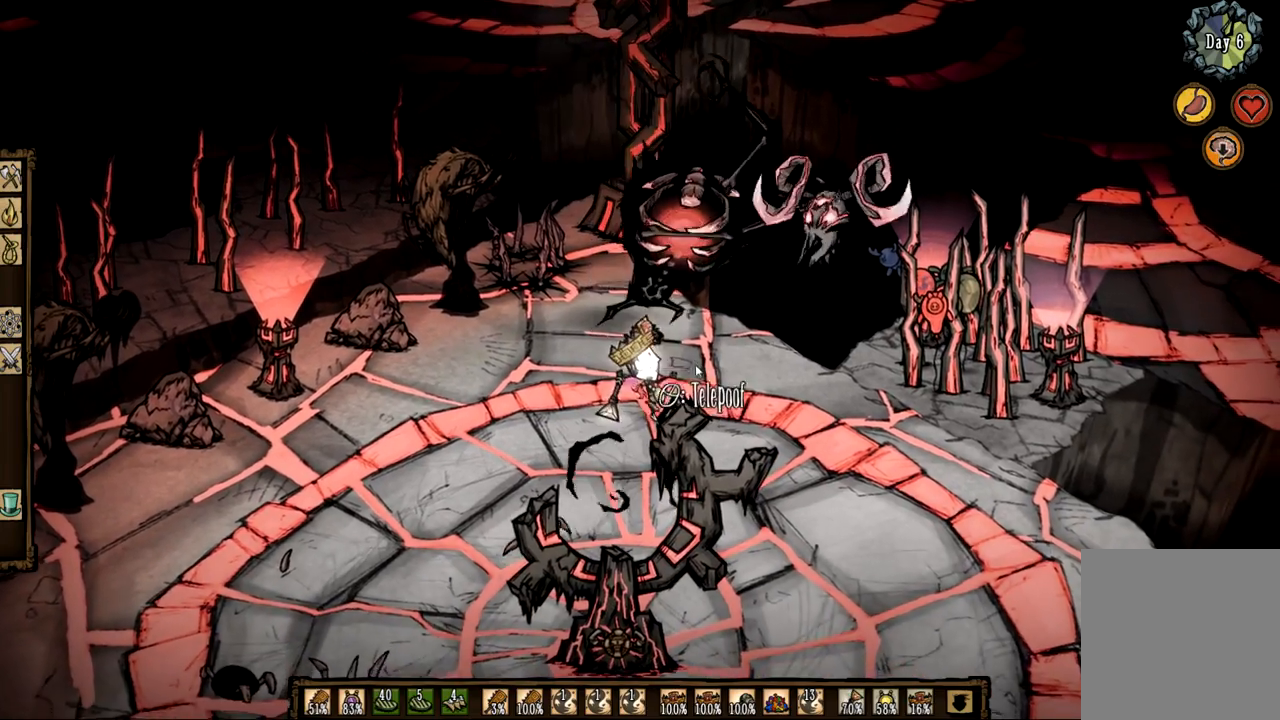
{"keys": ["z"], "mouse": [], "events": [[217, "z", "down"], [267, "f", "up"]]}
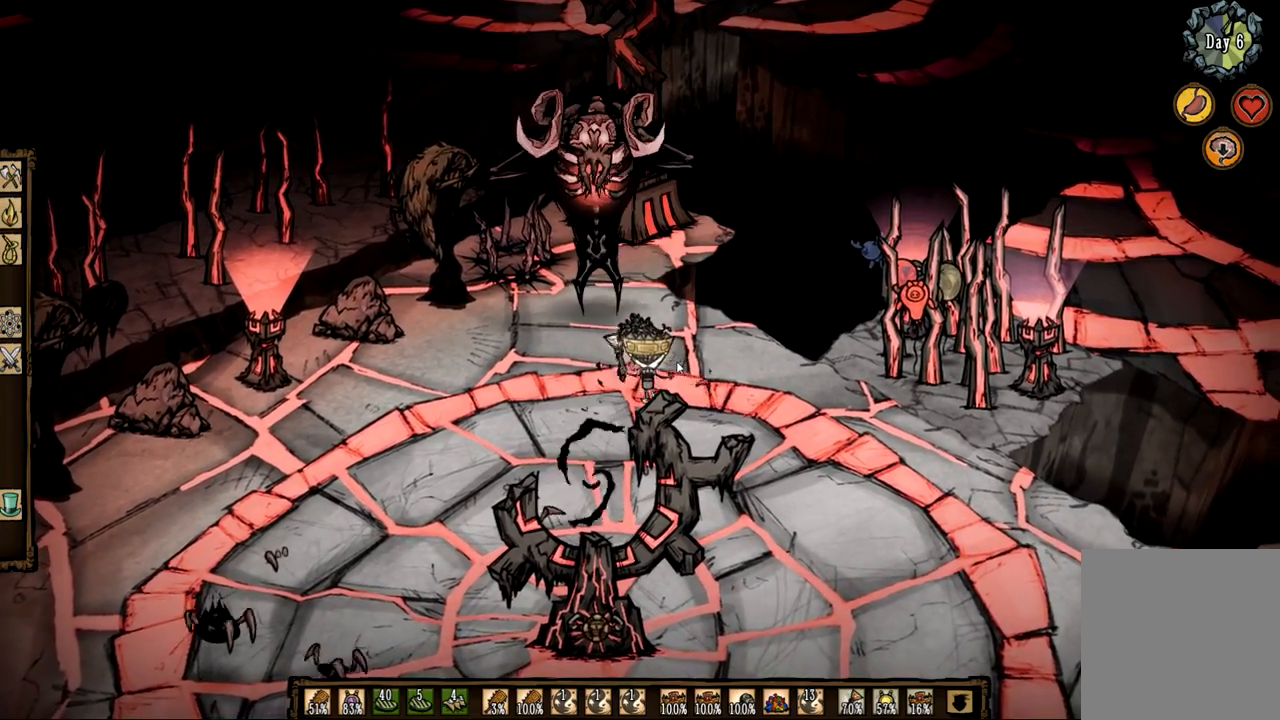
{"keys": ["a", "f"], "mouse": [], "events": [[133, "1", "down"], [233, "z", "up"], [283, "f", "down"], [333, "1", "up"], [467, "a", "down"]]}
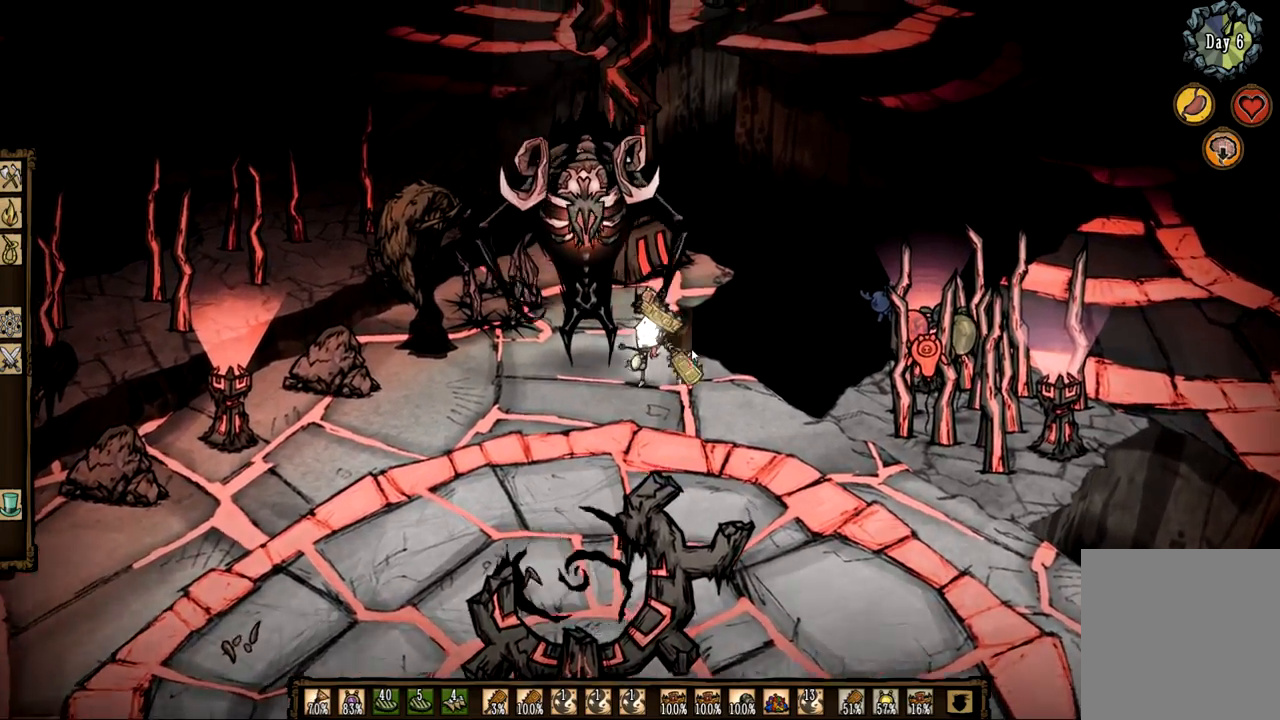
{"keys": ["f"], "mouse": [], "events": [[100, "a", "up"]]}
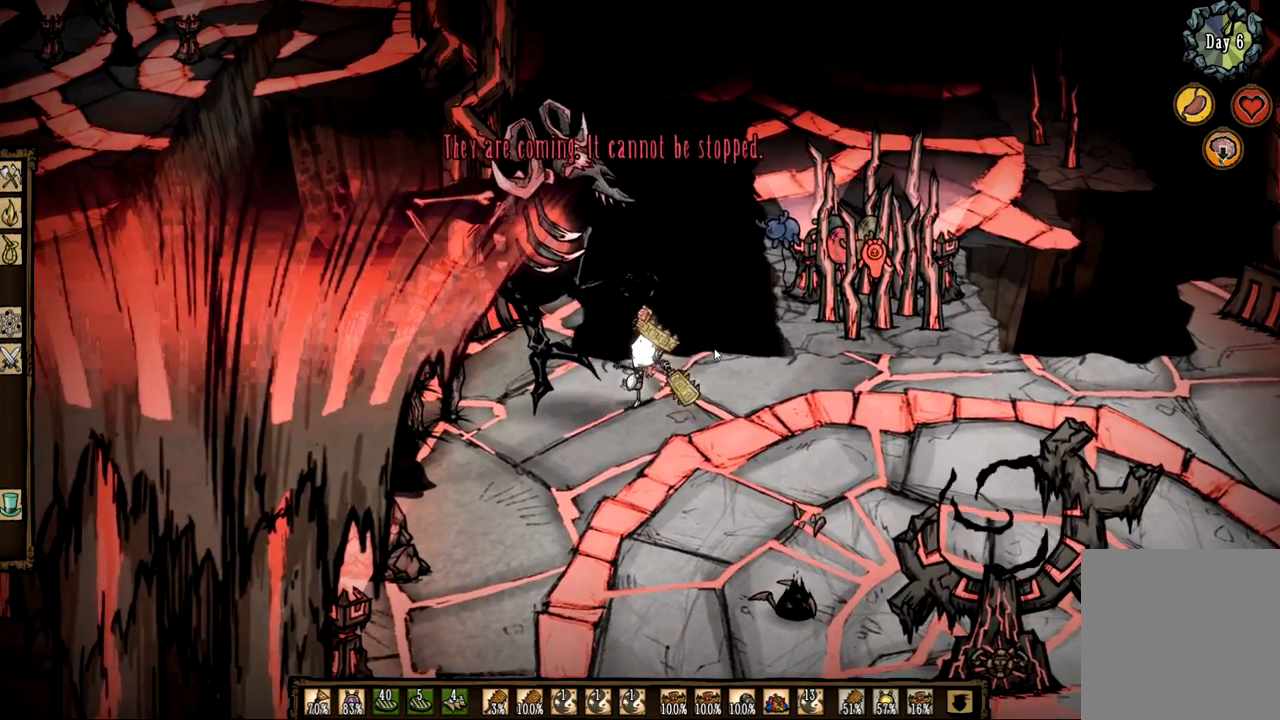
{"keys": ["f"], "mouse": [], "events": []}
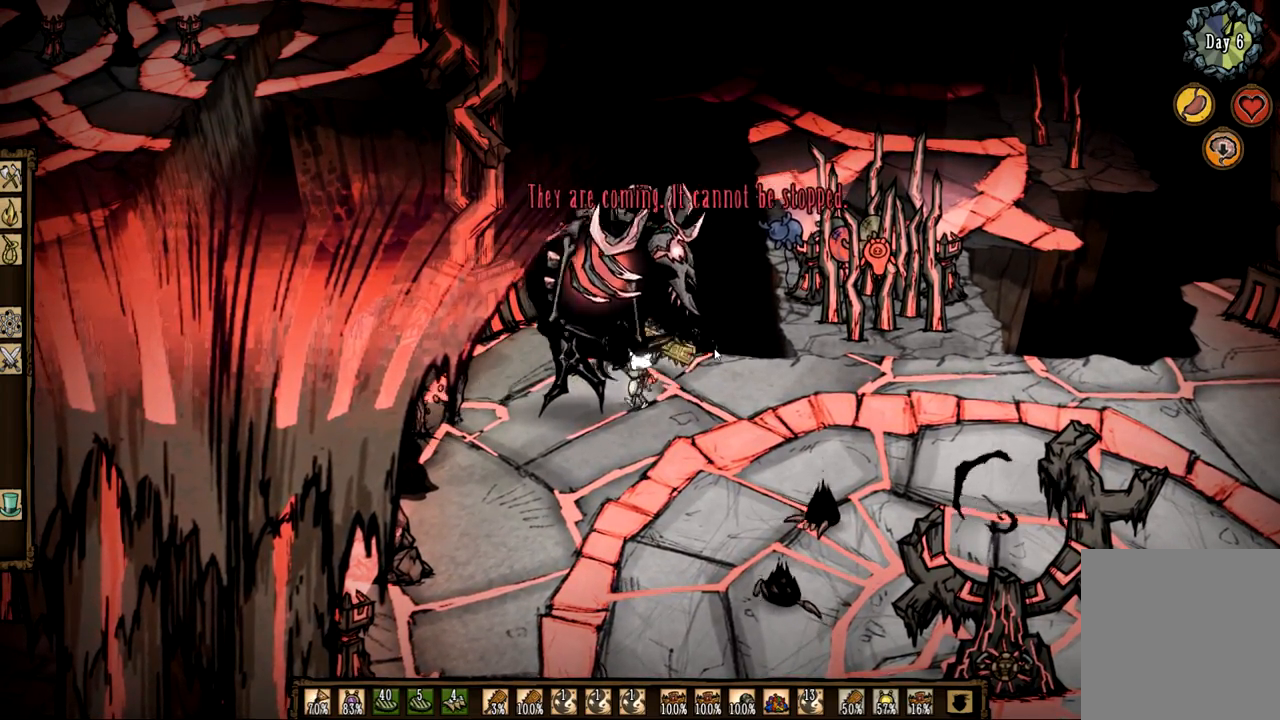
{"keys": ["d", "z"], "mouse": [], "events": [[183, "z", "down"], [233, "f", "up"], [333, "d", "down"]]}
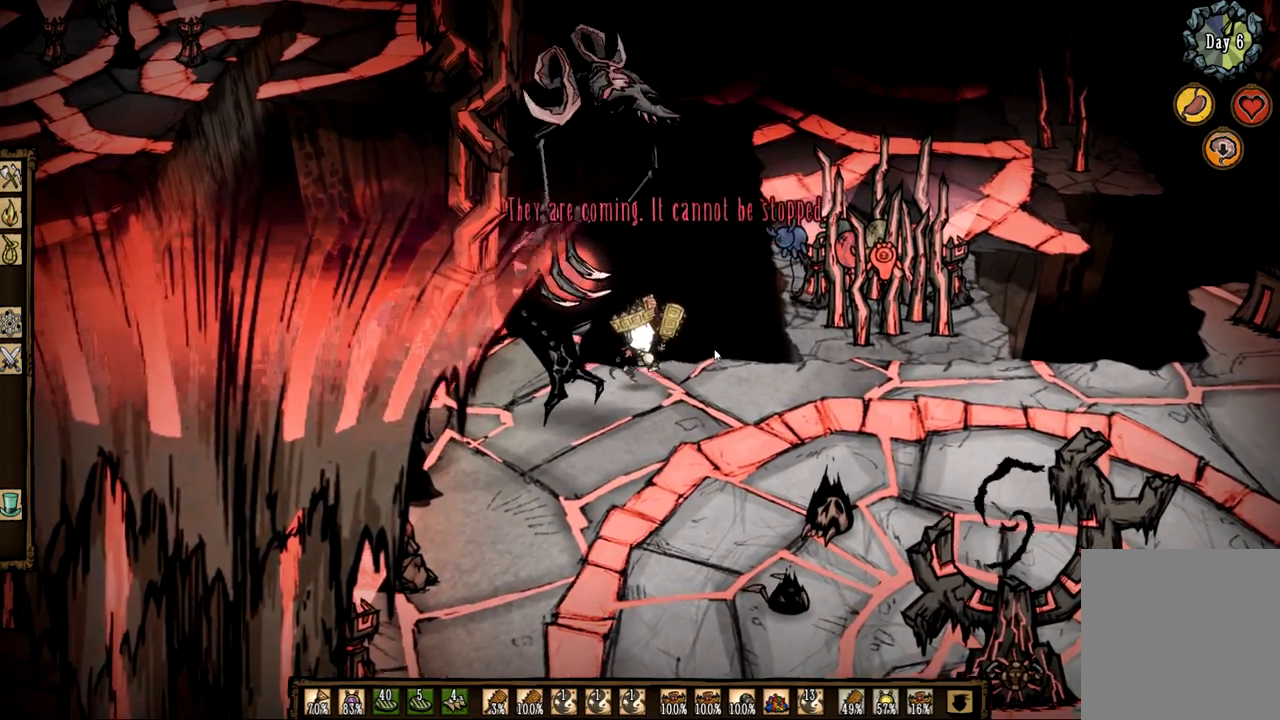
{"keys": ["q"], "mouse": [], "events": [[17, "z", "up"], [383, "d", "up"], [433, "q", "down"]]}
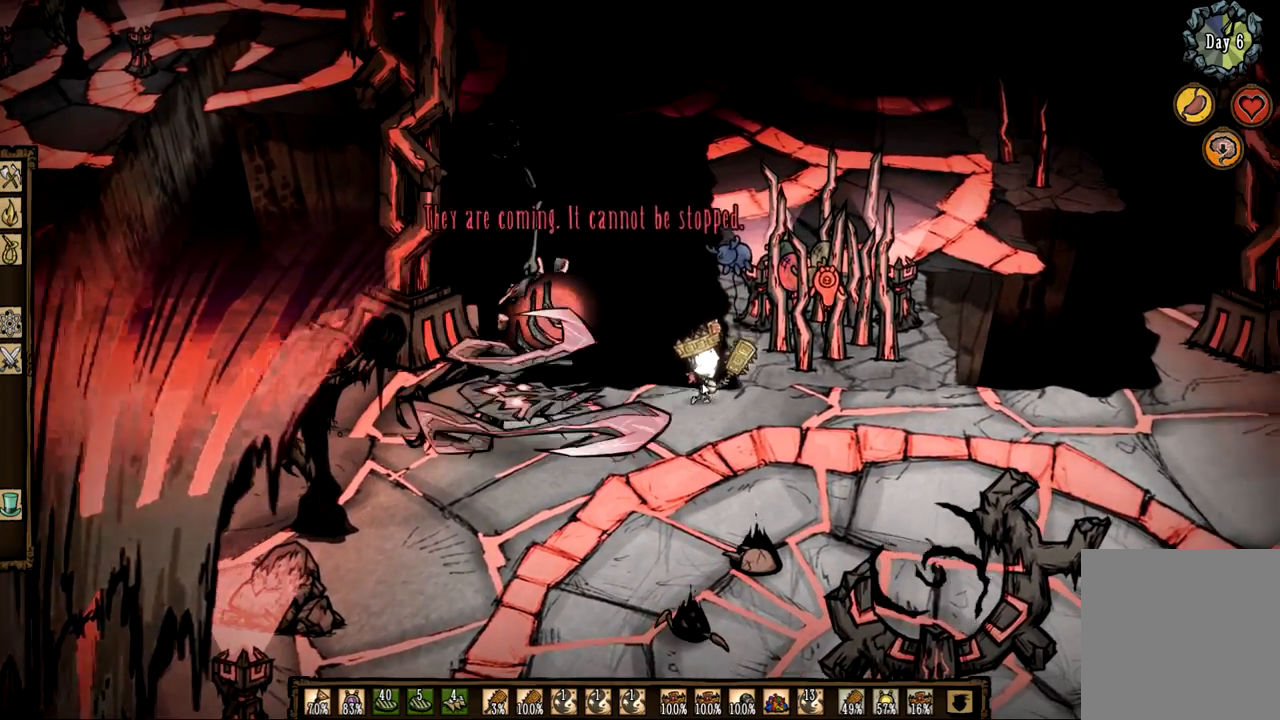
{"keys": ["f"], "mouse": [], "events": [[217, "f", "down"], [300, "q", "up"]]}
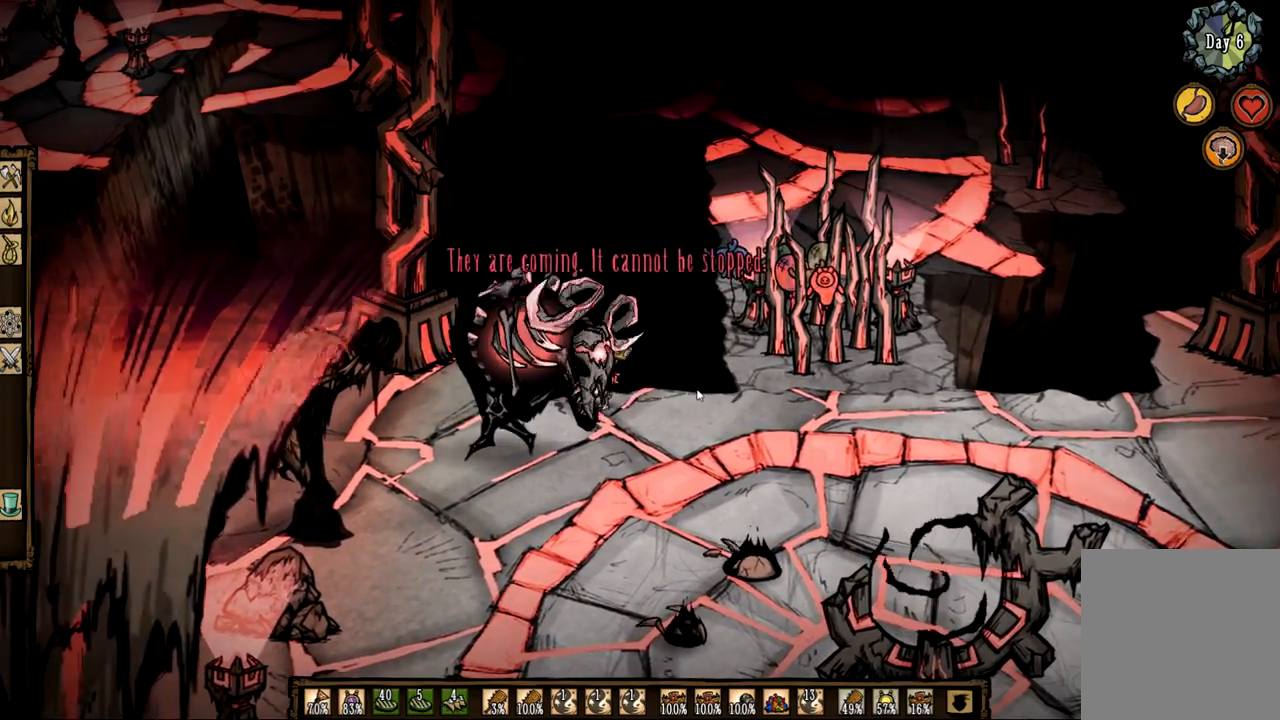
{"keys": ["f"], "mouse": [], "events": []}
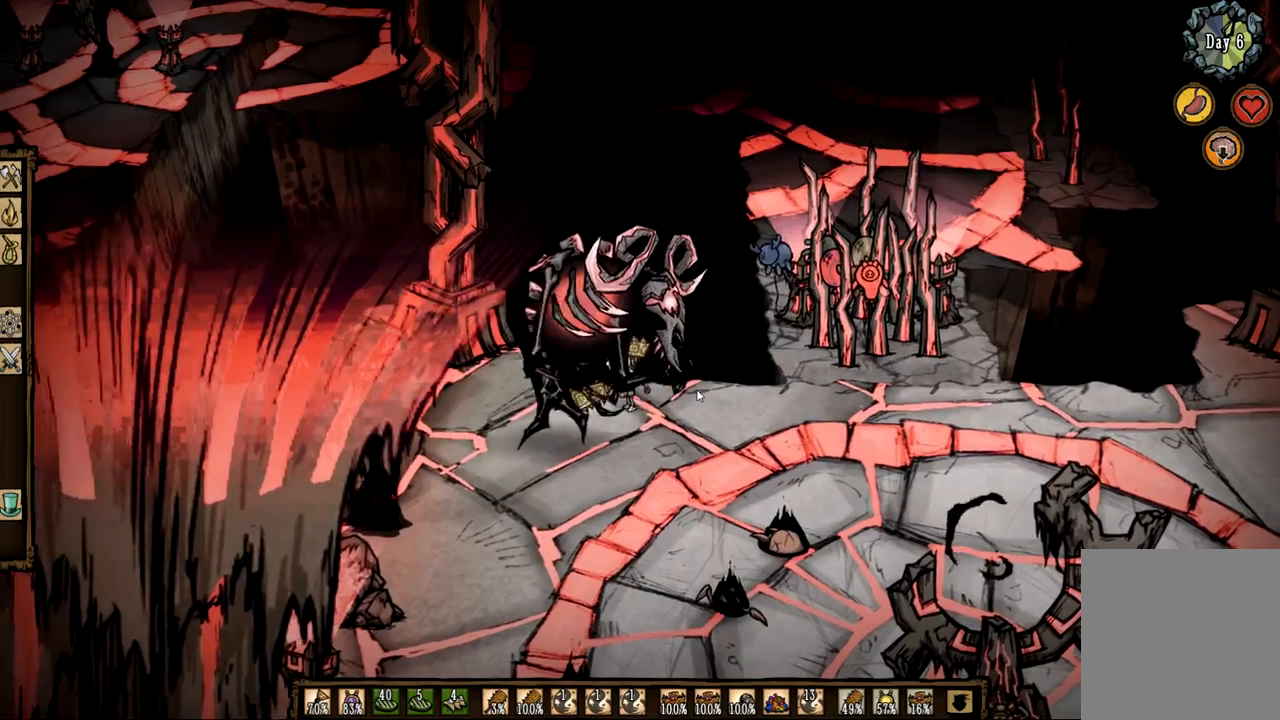
{"keys": ["f"], "mouse": [], "events": []}